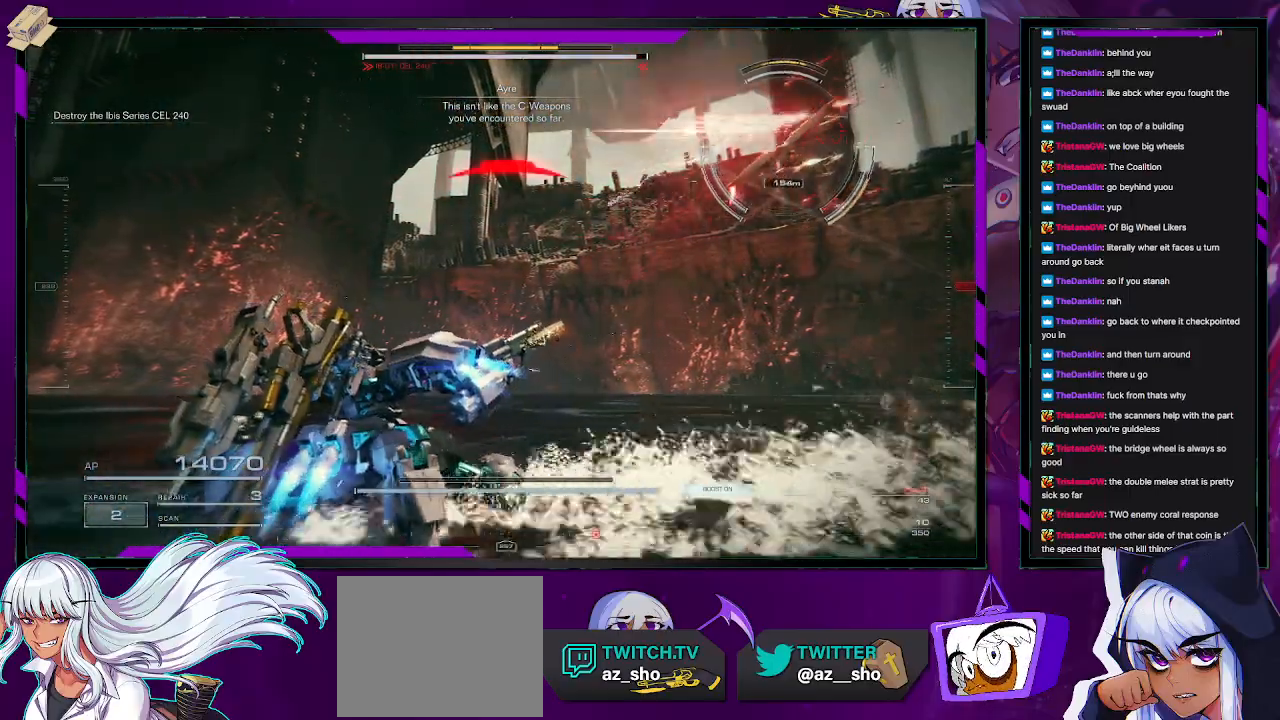
Gameplay with a controller (Xbox layout); each line is a JSON object with the inputs held at the frame after it. "events" lists button and stick changes between this image and that frame as [ms after this image, input, new state], when the widget could be followed in between.
{"buttons": ["R2"], "left_stick": "up-left", "right_stick": "left", "events": [[200, "X", "down"], [333, "X", "up"], [450, "left_stick", "up-left"], [450, "right_stick", "left"]]}
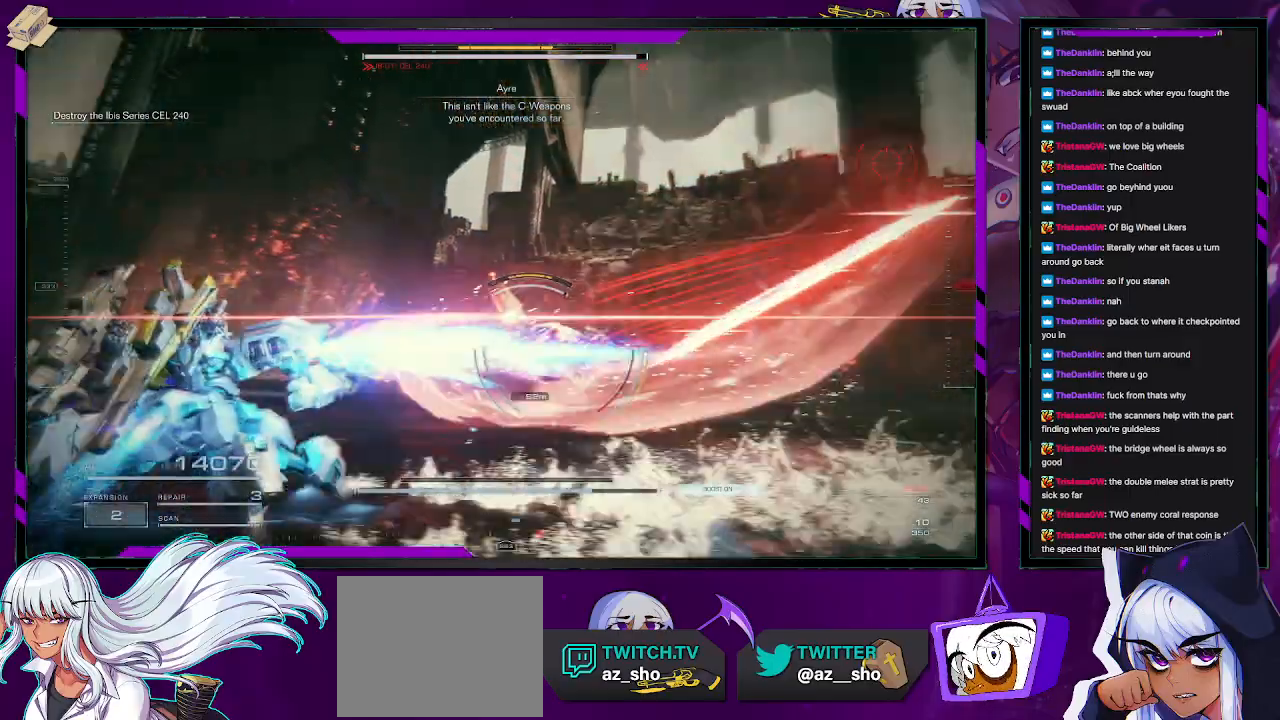
{"buttons": [], "left_stick": "up", "right_stick": "center", "events": [[283, "left_stick", "up"], [350, "R2", "up"], [383, "right_stick", "center"]]}
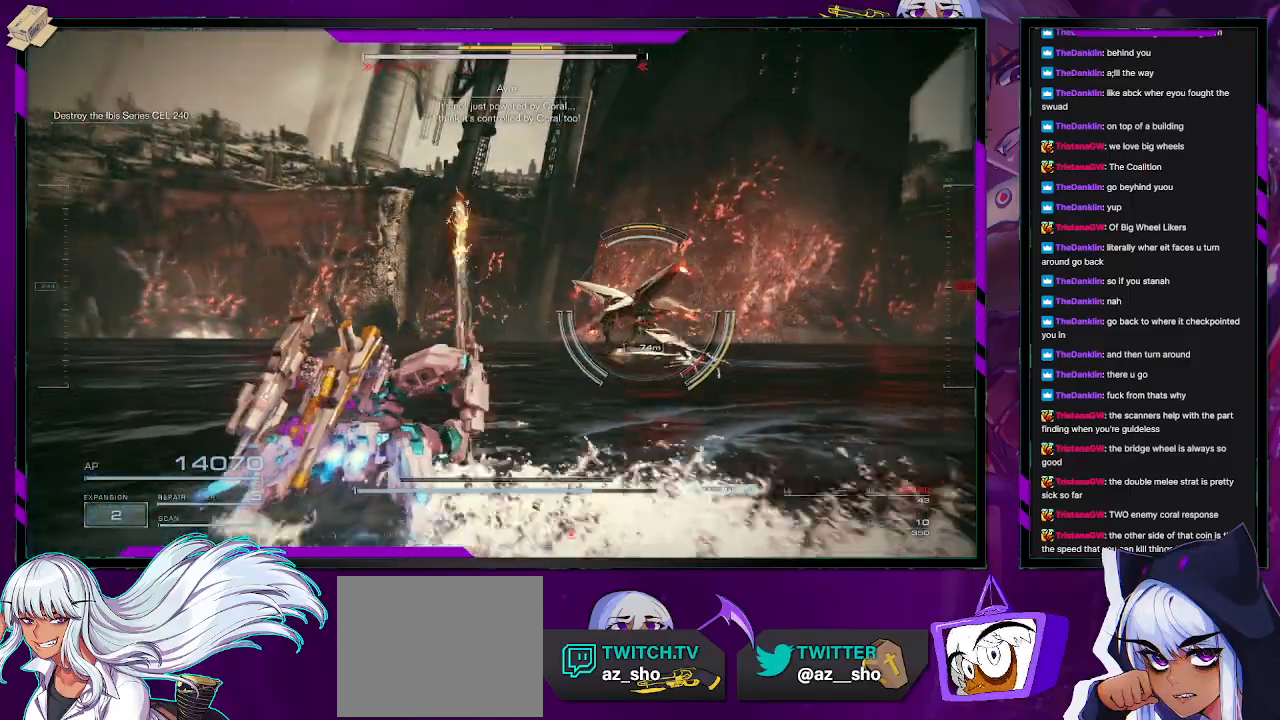
{"buttons": [], "left_stick": "up", "right_stick": "center", "events": []}
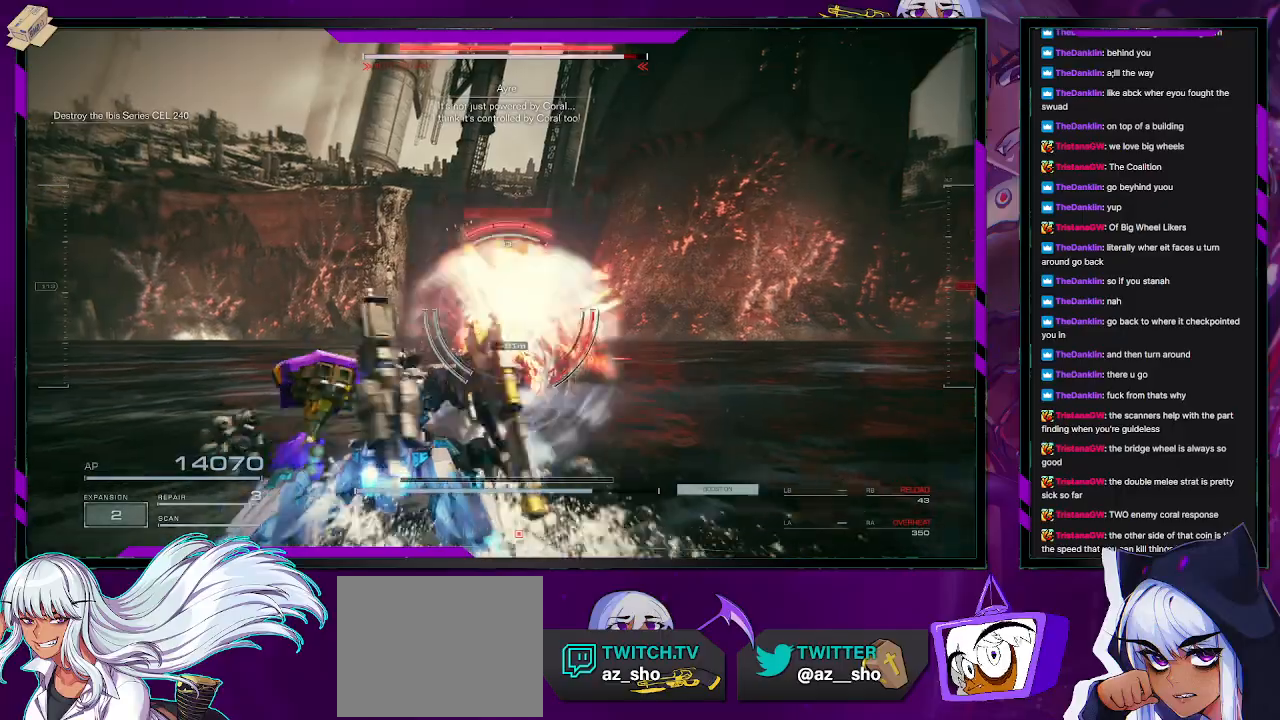
{"buttons": [], "left_stick": "up", "right_stick": "center", "events": [[283, "X", "down"], [433, "X", "up"]]}
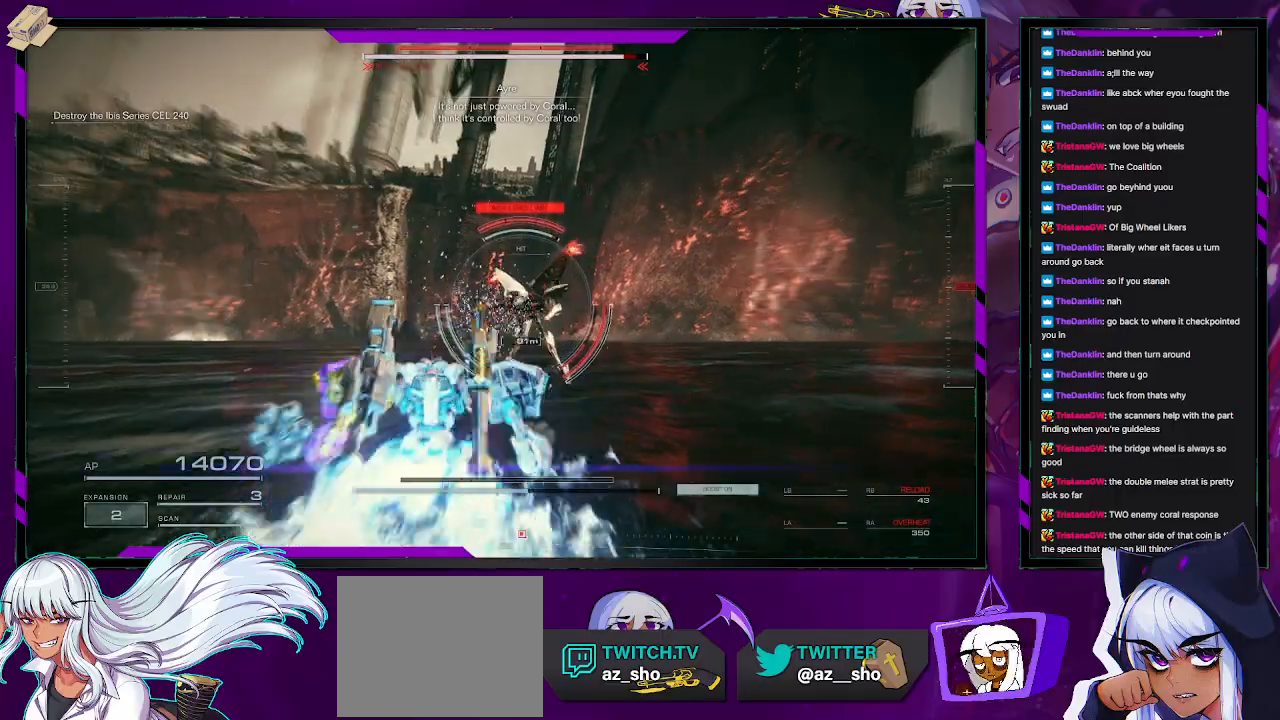
{"buttons": [], "left_stick": "up", "right_stick": "center", "events": [[300, "L1", "down"], [367, "L1", "up"]]}
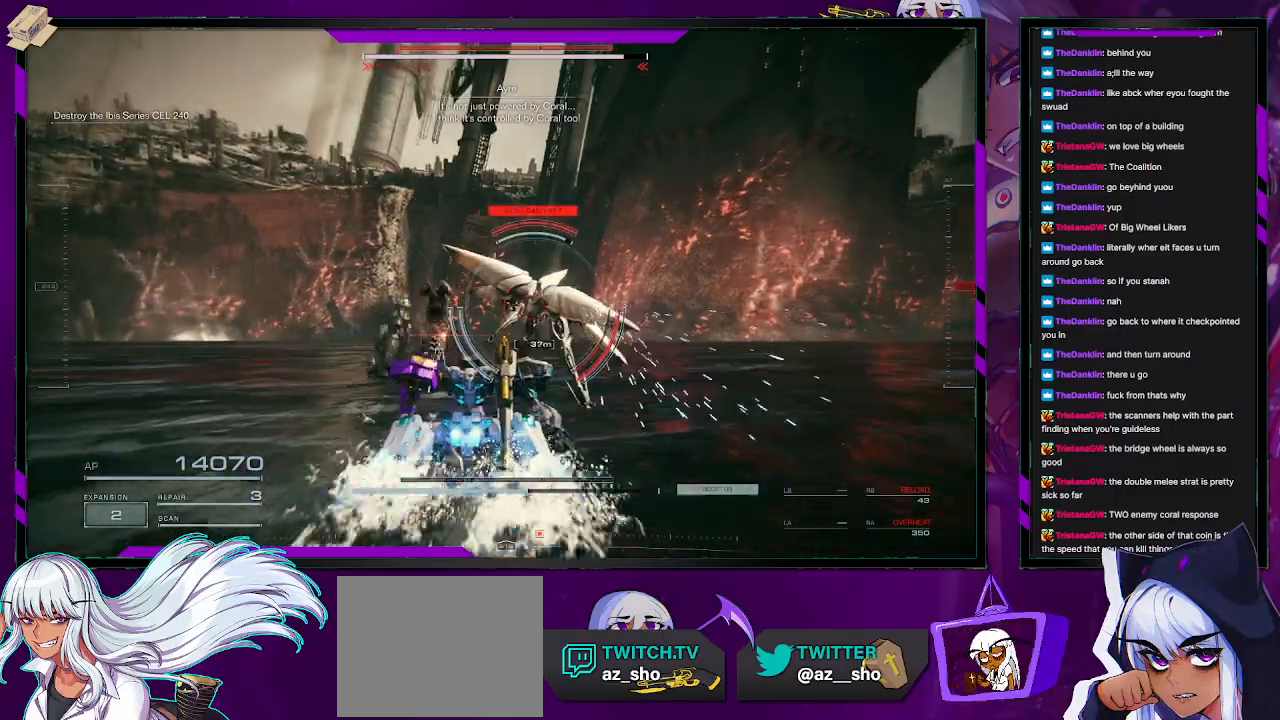
{"buttons": ["L2"], "left_stick": "up", "right_stick": "center", "events": [[67, "right_stick", "down-right"], [150, "L2", "down"], [233, "right_stick", "center"], [283, "right_stick", "right"], [483, "right_stick", "center"]]}
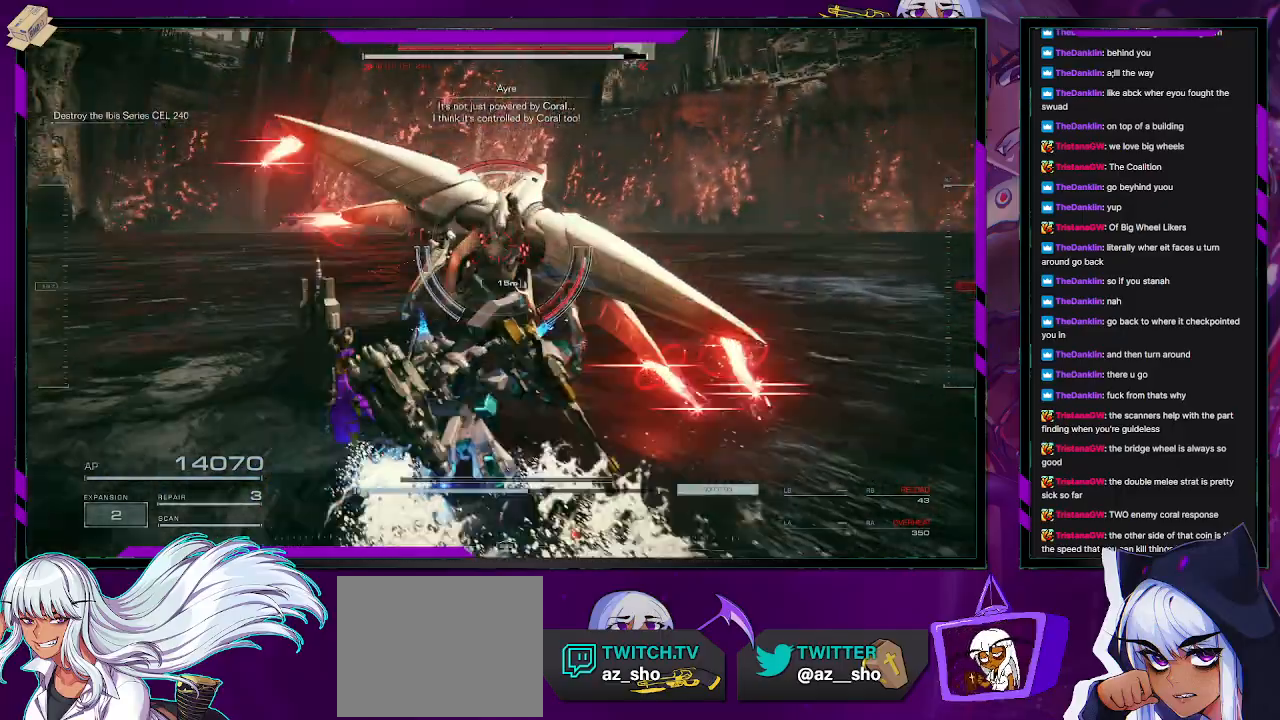
{"buttons": ["L2"], "left_stick": "up", "right_stick": "center", "events": [[67, "right_stick", "right"], [433, "right_stick", "center"]]}
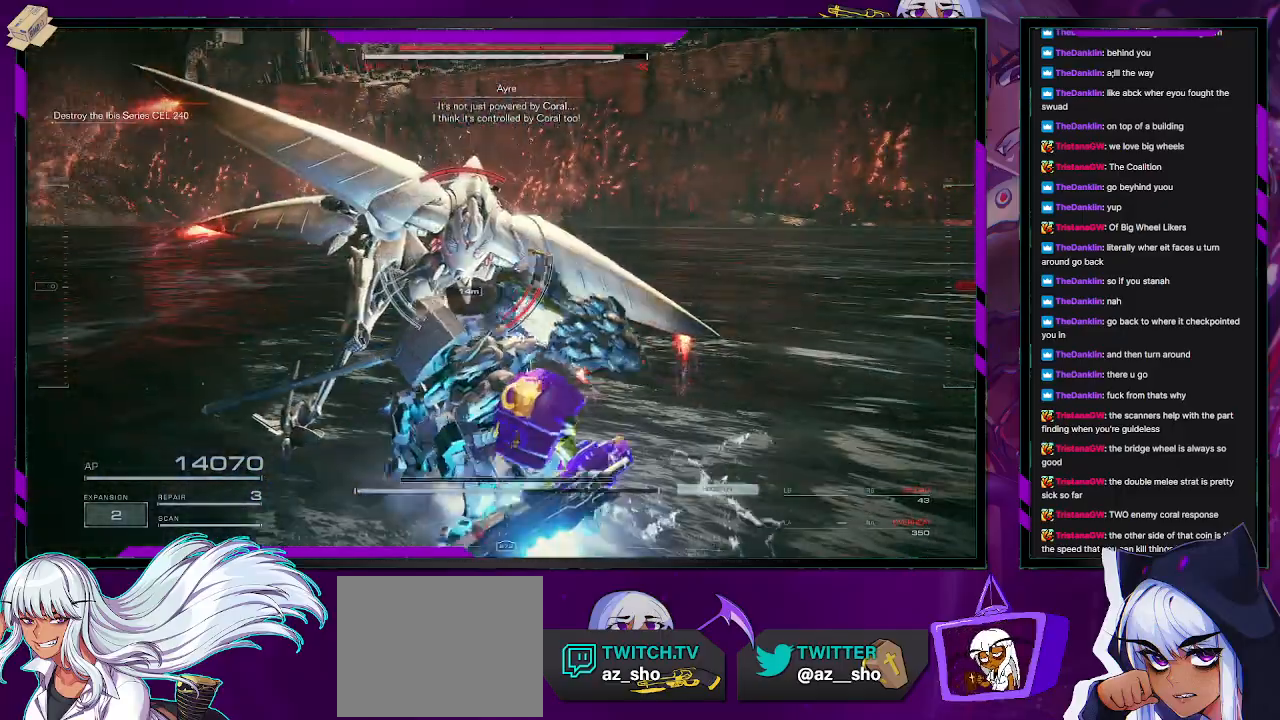
{"buttons": ["L2"], "left_stick": "up", "right_stick": "center", "events": []}
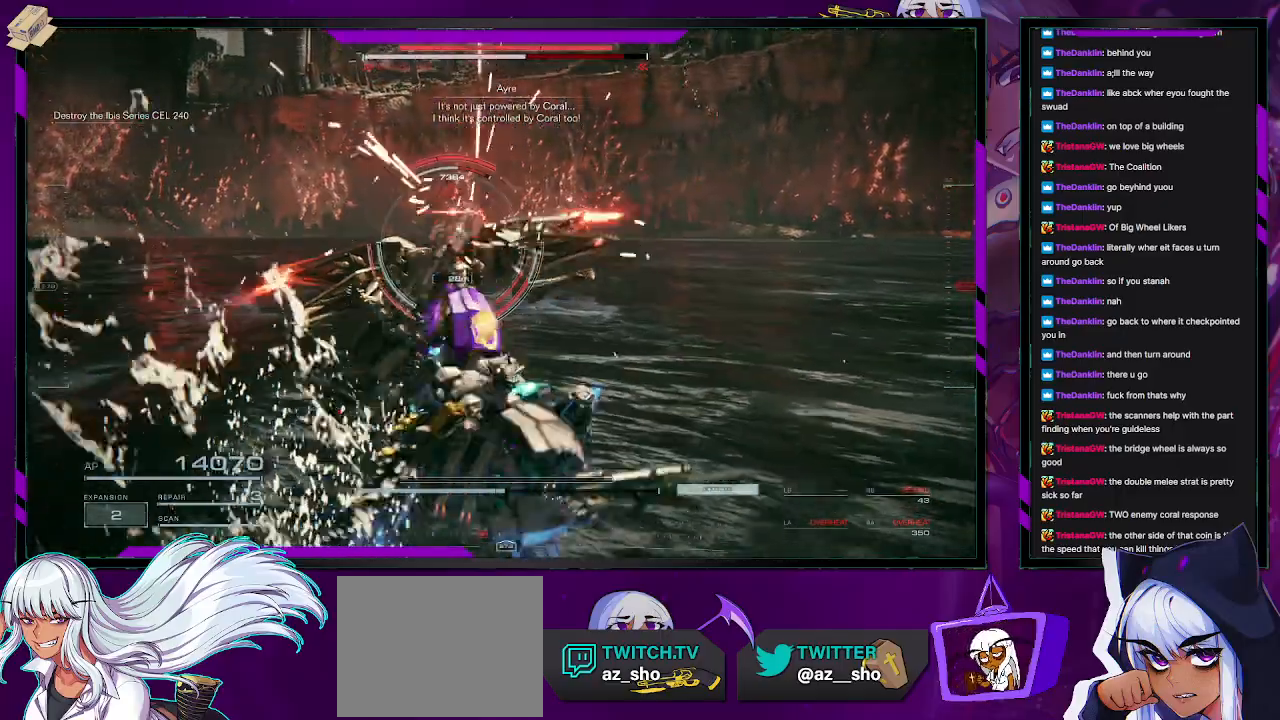
{"buttons": ["R2"], "left_stick": "up-left", "right_stick": "center", "events": [[17, "R2", "down"], [250, "L2", "up"], [317, "left_stick", "up-left"]]}
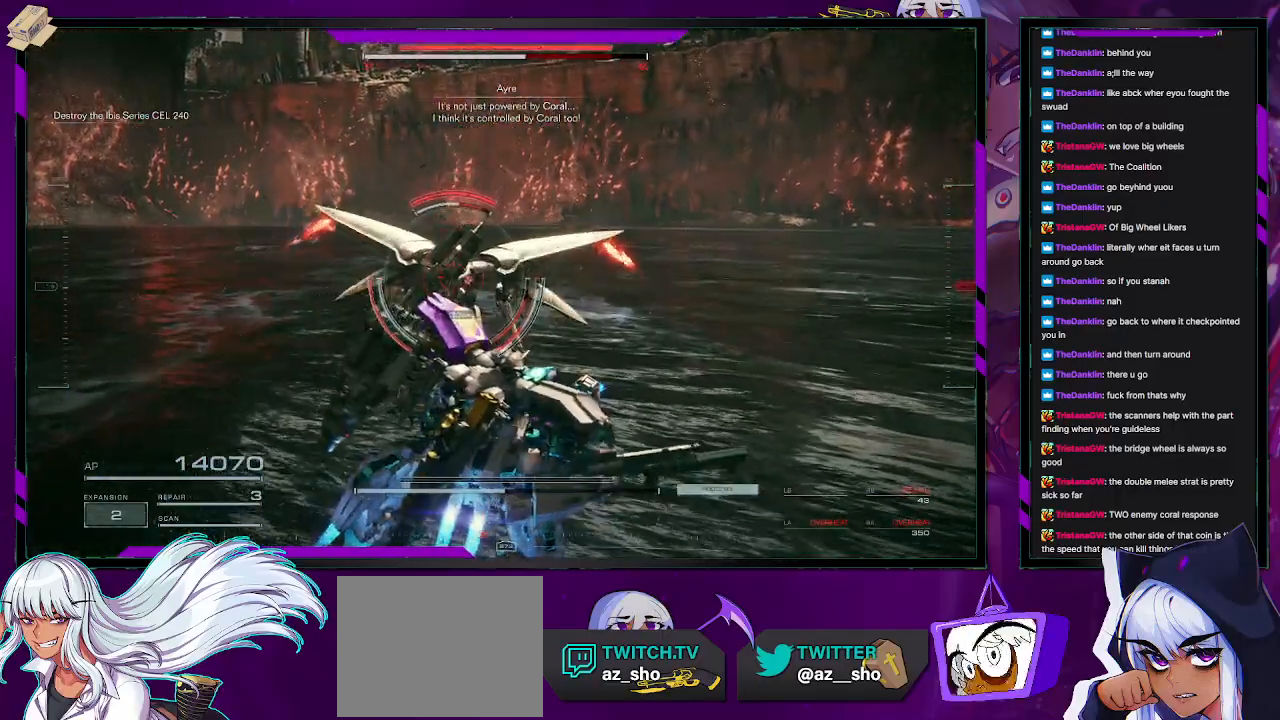
{"buttons": ["R2"], "left_stick": "up-left", "right_stick": "center", "events": []}
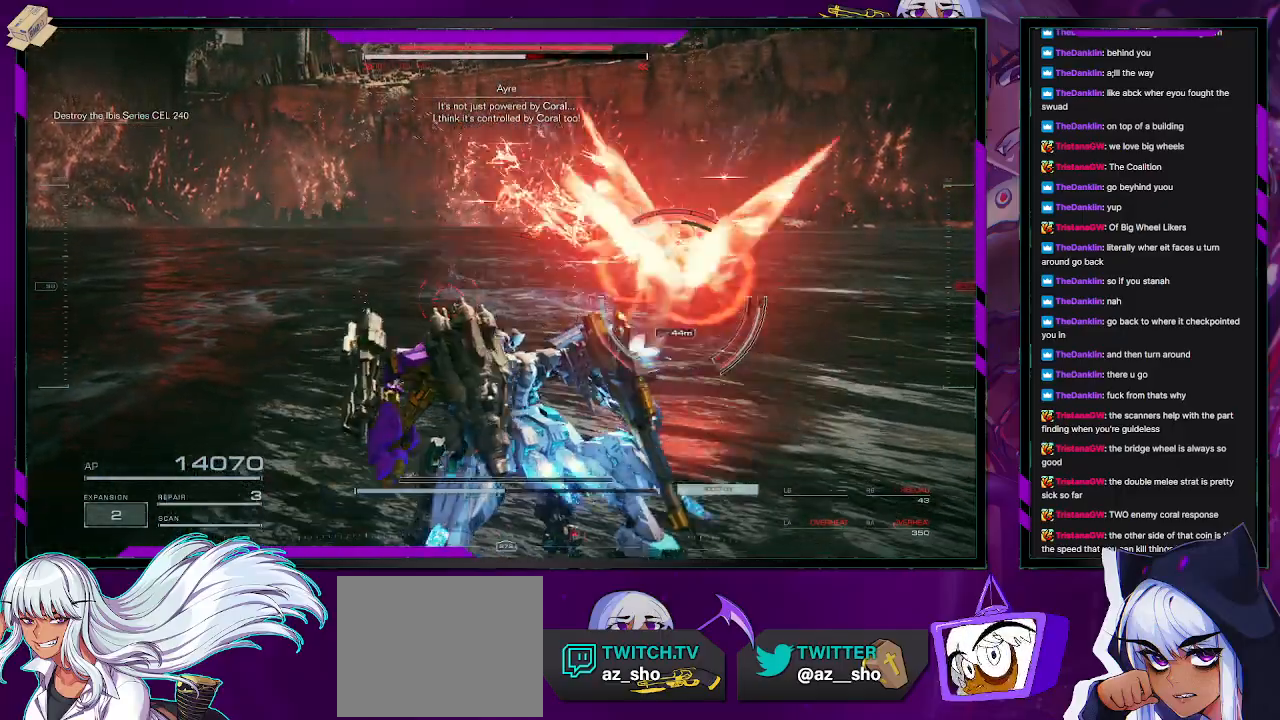
{"buttons": ["R2"], "left_stick": "up", "right_stick": "right", "events": [[433, "right_stick", "right"], [467, "left_stick", "up"]]}
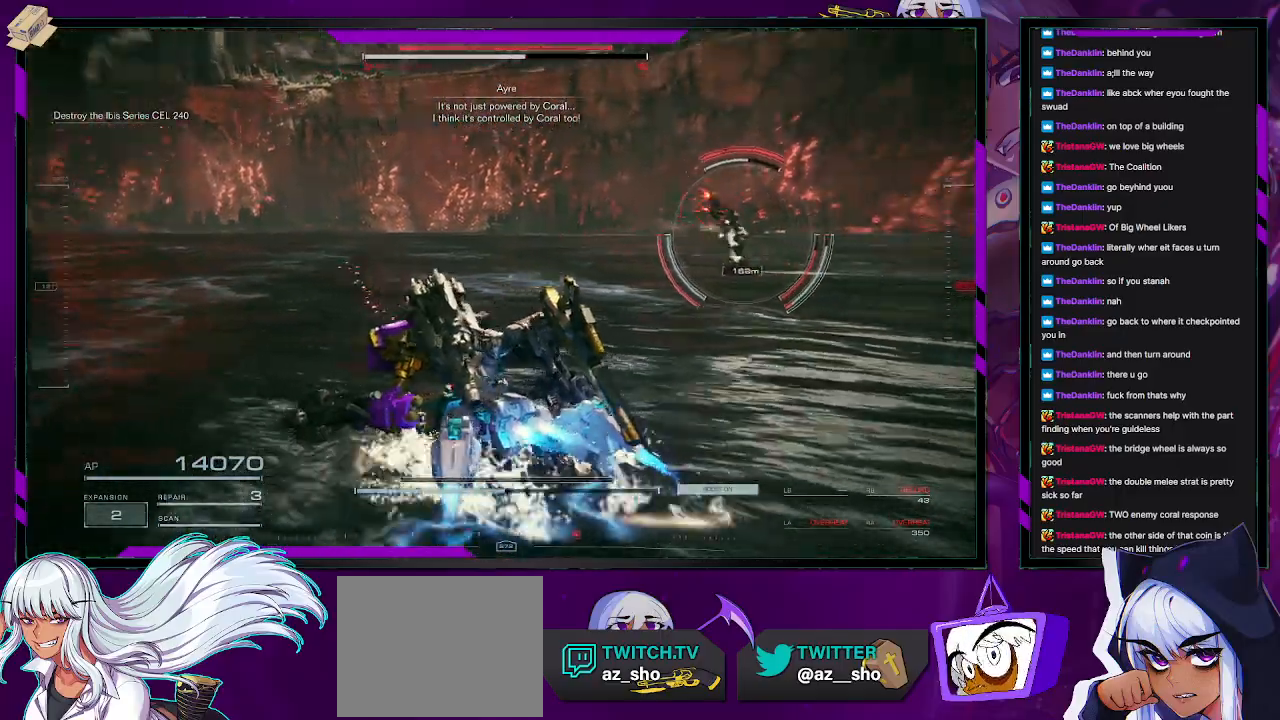
{"buttons": ["R2"], "left_stick": "up-right", "right_stick": "center", "events": [[150, "right_stick", "center"], [200, "left_stick", "up-right"]]}
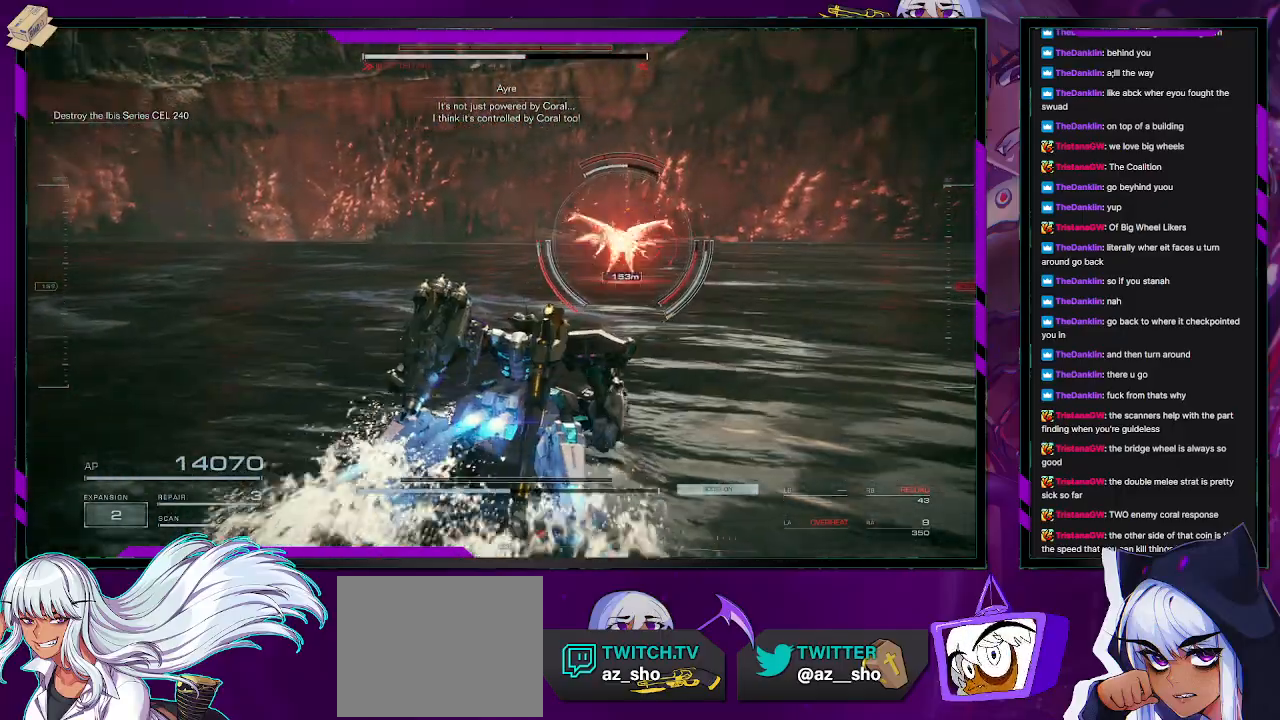
{"buttons": ["R2"], "left_stick": "right", "right_stick": "center", "events": [[450, "left_stick", "right"]]}
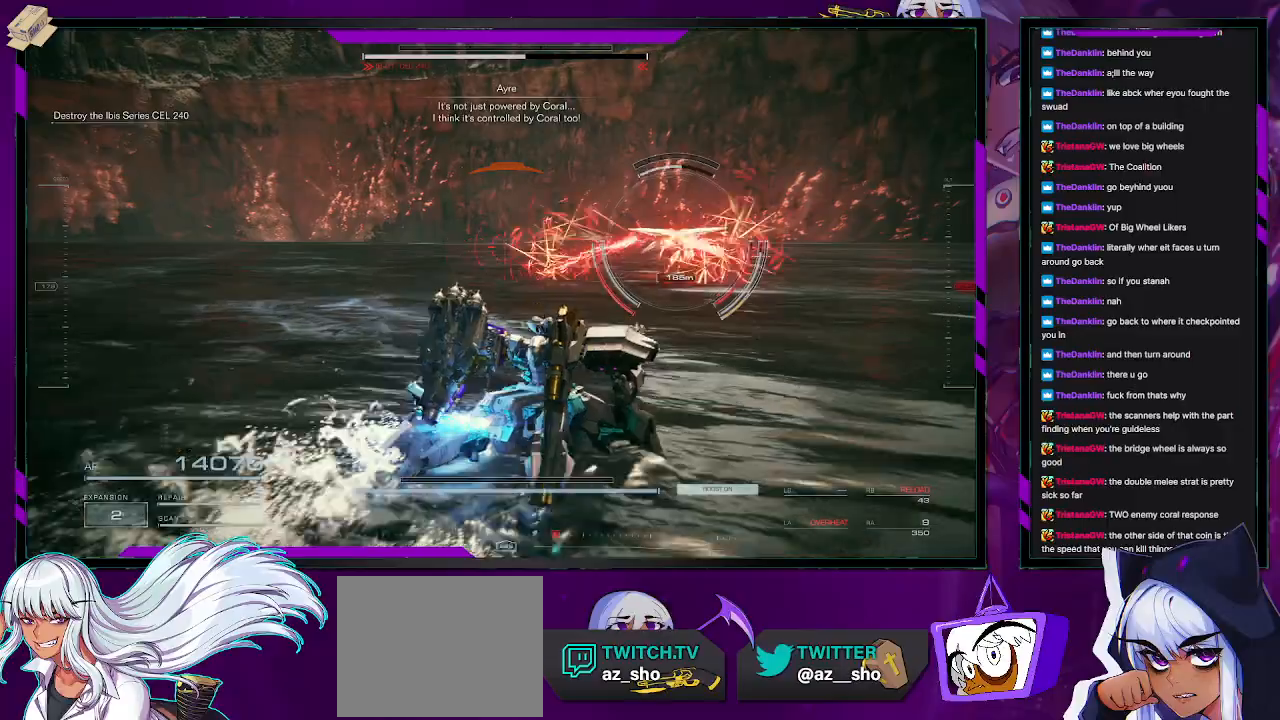
{"buttons": ["R2"], "left_stick": "right", "right_stick": "center", "events": []}
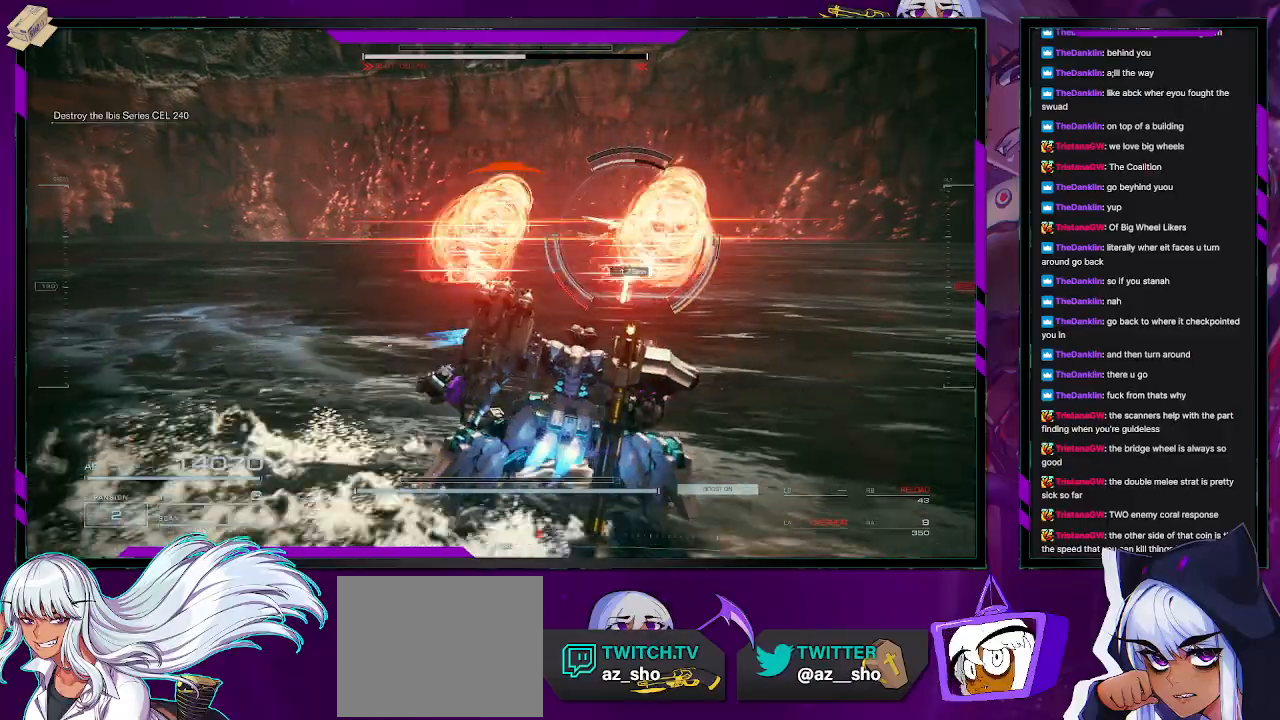
{"buttons": ["R2"], "left_stick": "up", "right_stick": "center", "events": [[33, "X", "down"], [167, "X", "up"], [233, "left_stick", "up-right"], [483, "left_stick", "up"]]}
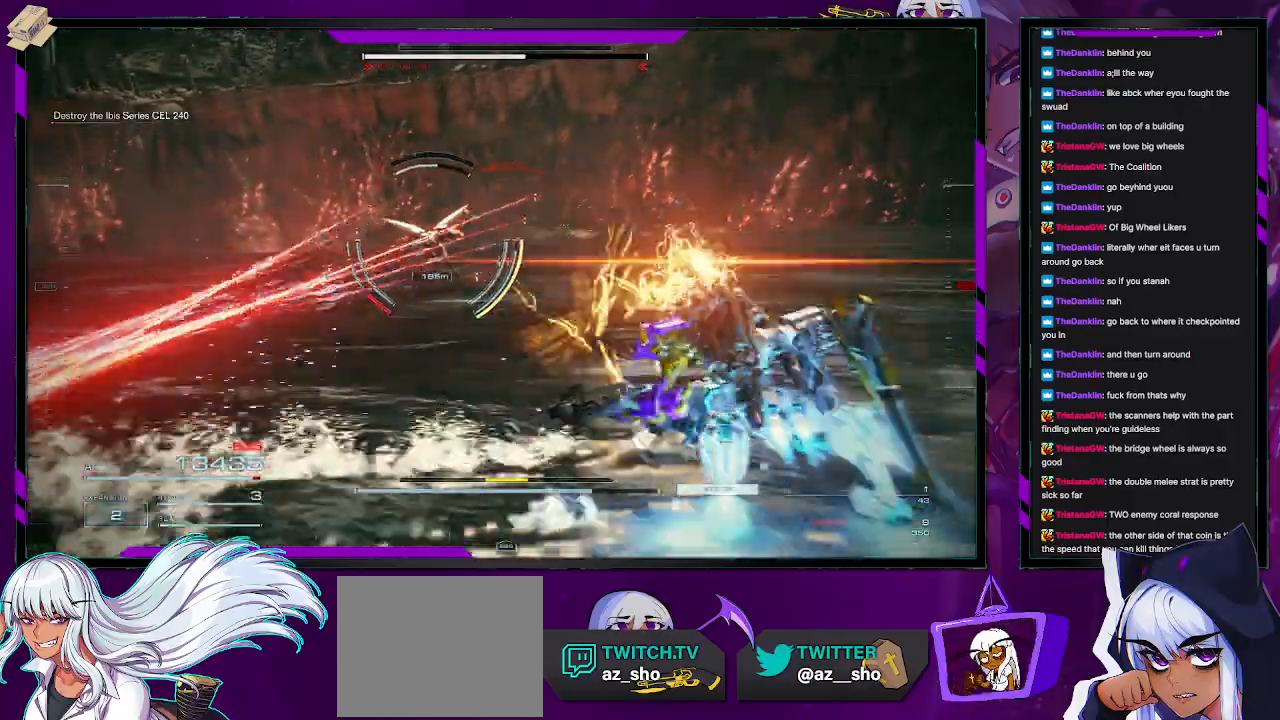
{"buttons": ["R2"], "left_stick": "up-left", "right_stick": "center", "events": [[100, "left_stick", "up-left"], [183, "right_stick", "left"], [233, "R2", "up"], [300, "R2", "down"], [500, "right_stick", "center"]]}
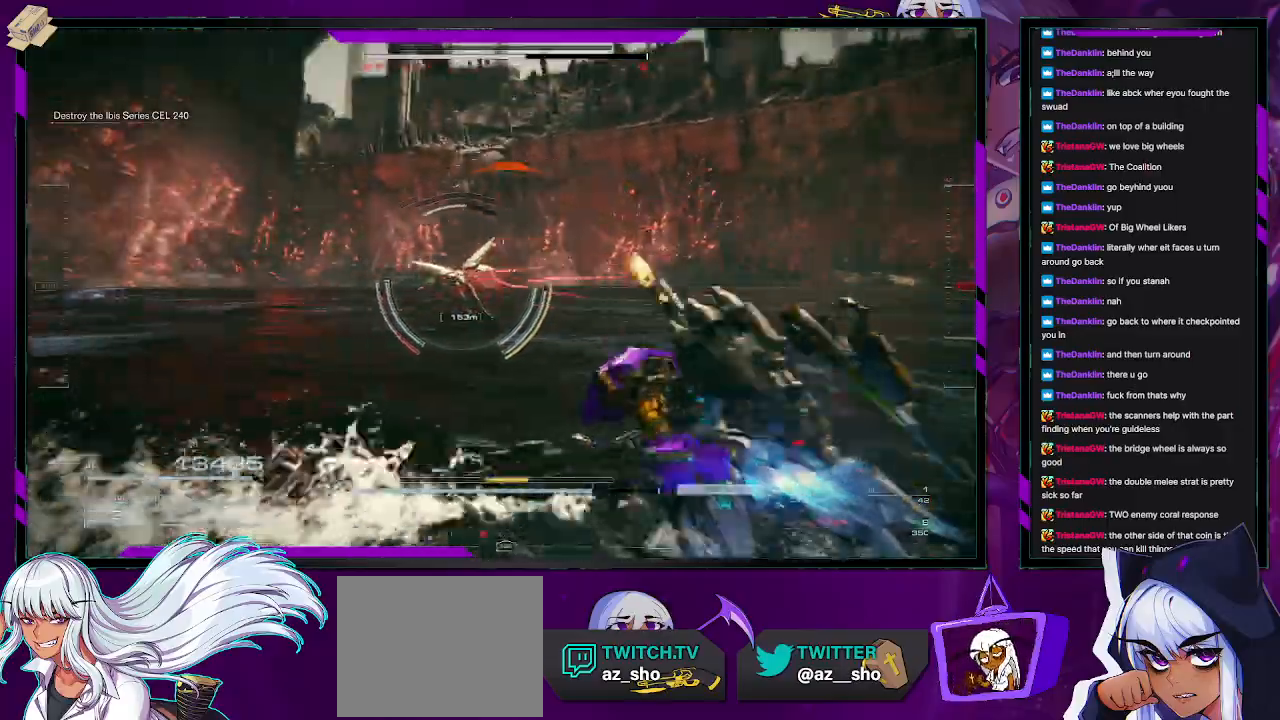
{"buttons": ["R2"], "left_stick": "left", "right_stick": "center", "events": [[233, "right_stick", "left"], [317, "left_stick", "left"], [483, "right_stick", "center"]]}
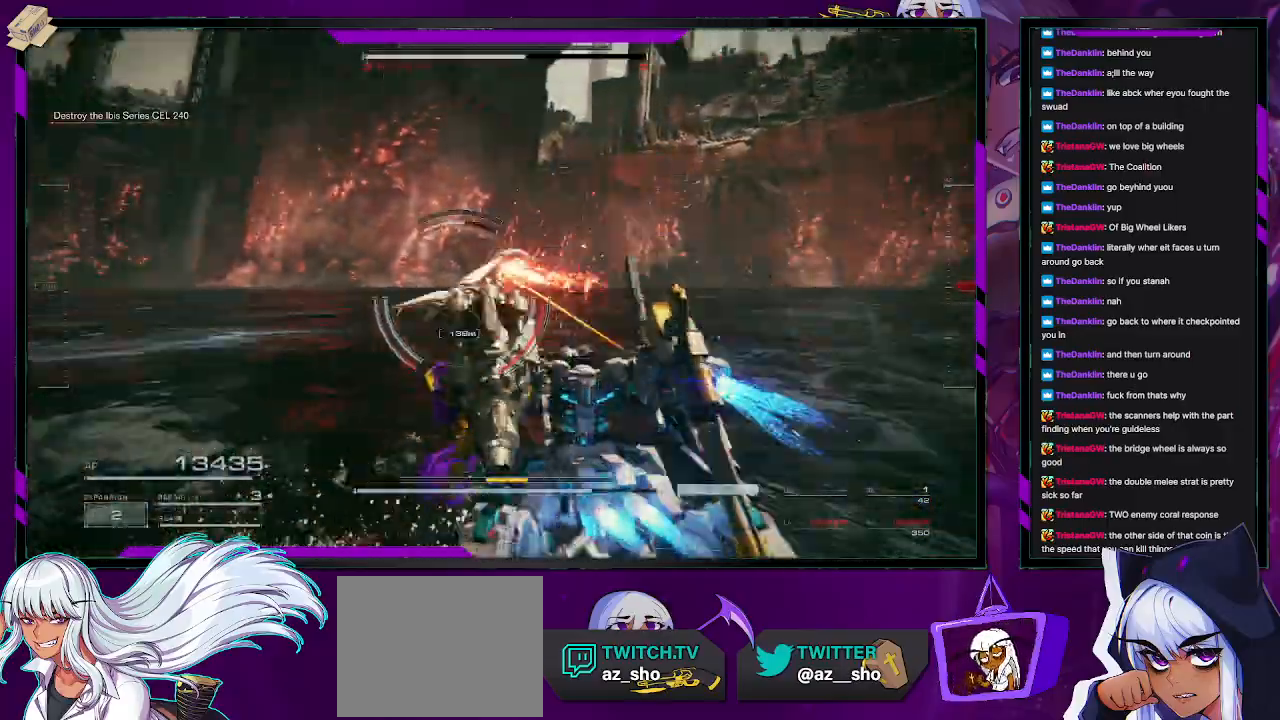
{"buttons": ["R2"], "left_stick": "left", "right_stick": "center", "events": [[300, "X", "down"], [450, "X", "up"]]}
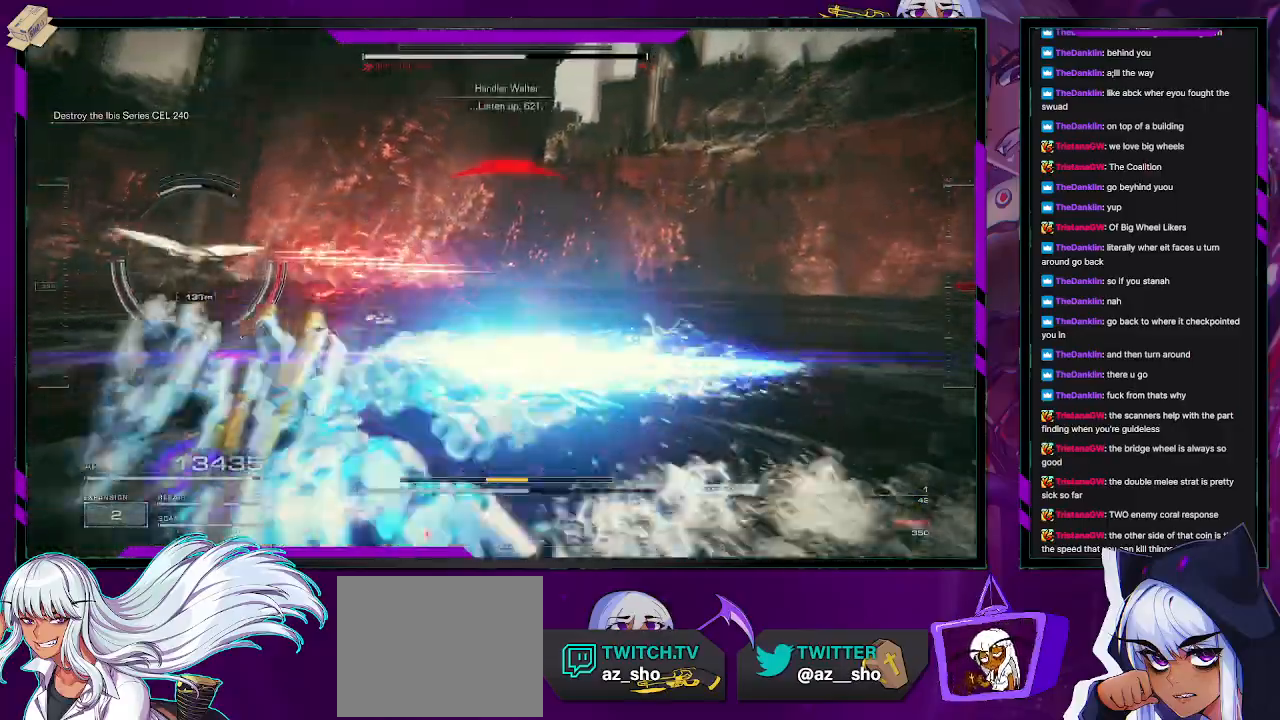
{"buttons": ["R2"], "left_stick": "up-left", "right_stick": "right", "events": [[67, "right_stick", "left"], [250, "right_stick", "center"], [300, "left_stick", "up-left"], [367, "right_stick", "right"]]}
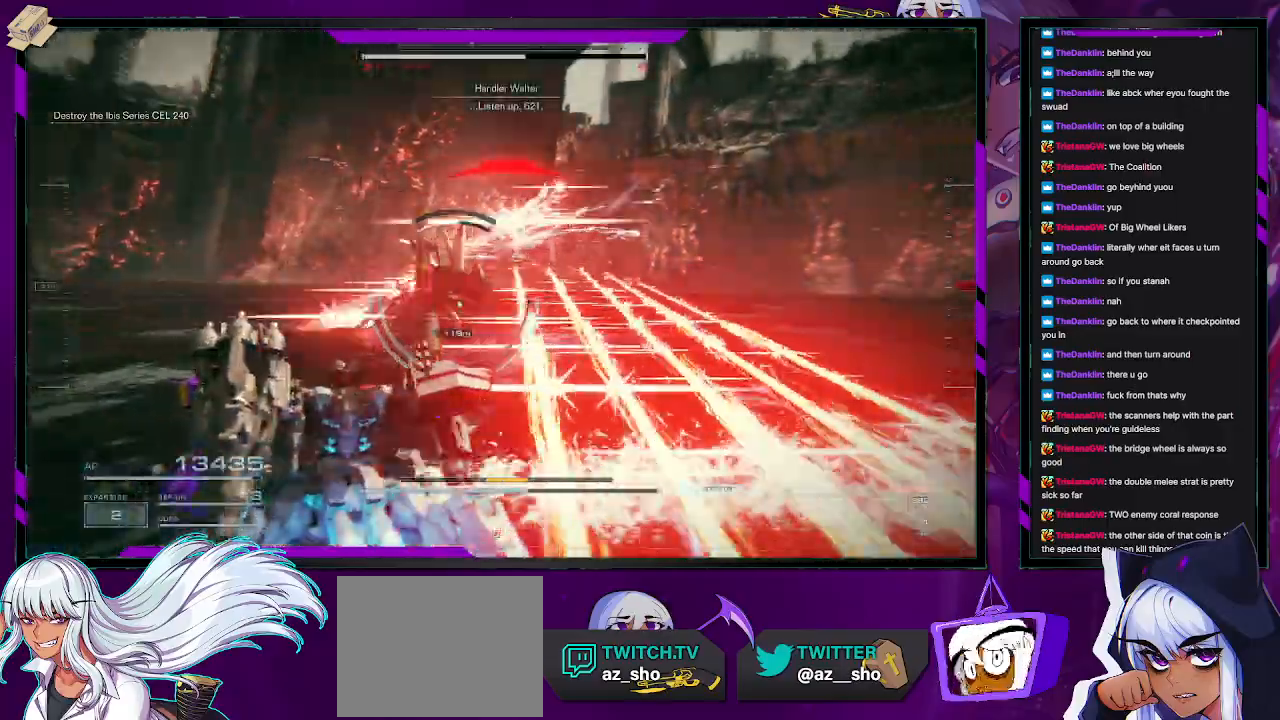
{"buttons": ["R2"], "left_stick": "up-left", "right_stick": "right", "events": [[50, "right_stick", "center"], [67, "R2", "up"], [167, "R2", "down"], [250, "R2", "up"], [300, "R2", "down"], [300, "right_stick", "right"], [383, "R2", "up"], [450, "R2", "down"]]}
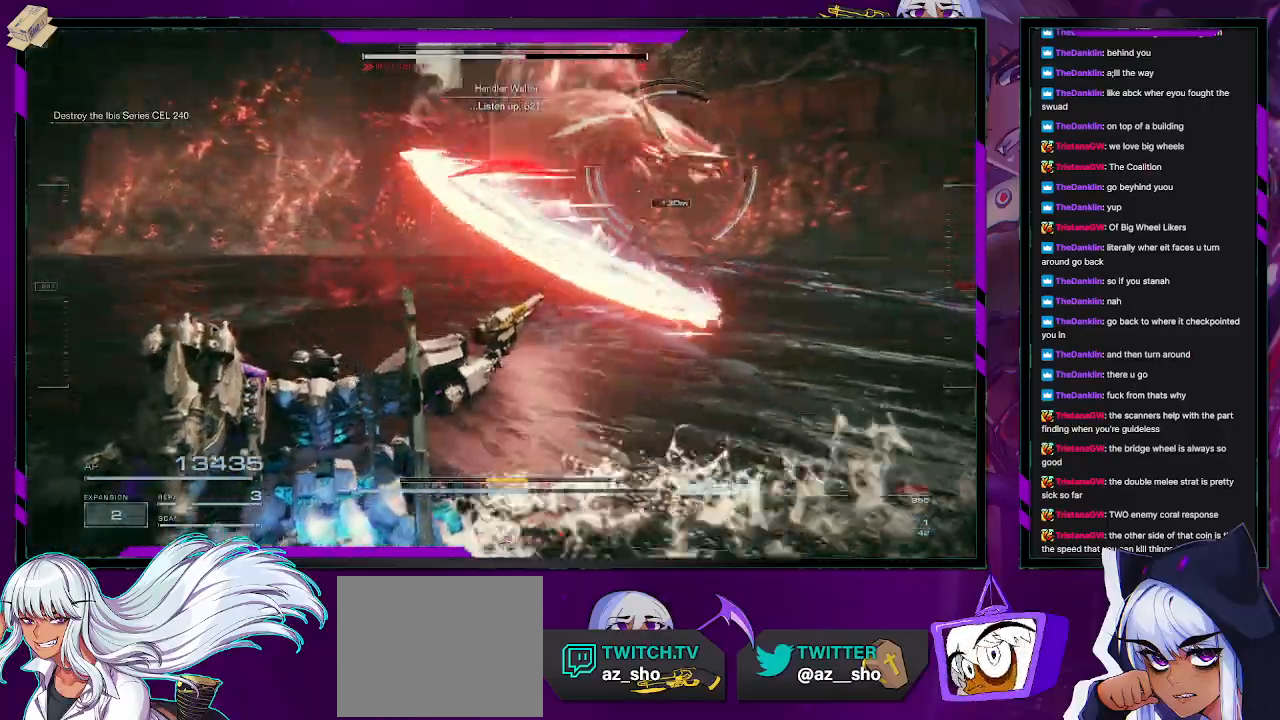
{"buttons": ["X"], "left_stick": "left", "right_stick": "center", "events": [[83, "R2", "up"], [150, "R2", "down"], [200, "left_stick", "left"], [233, "R2", "up"], [233, "right_stick", "center"], [300, "X", "down"], [383, "X", "up"], [450, "X", "down"]]}
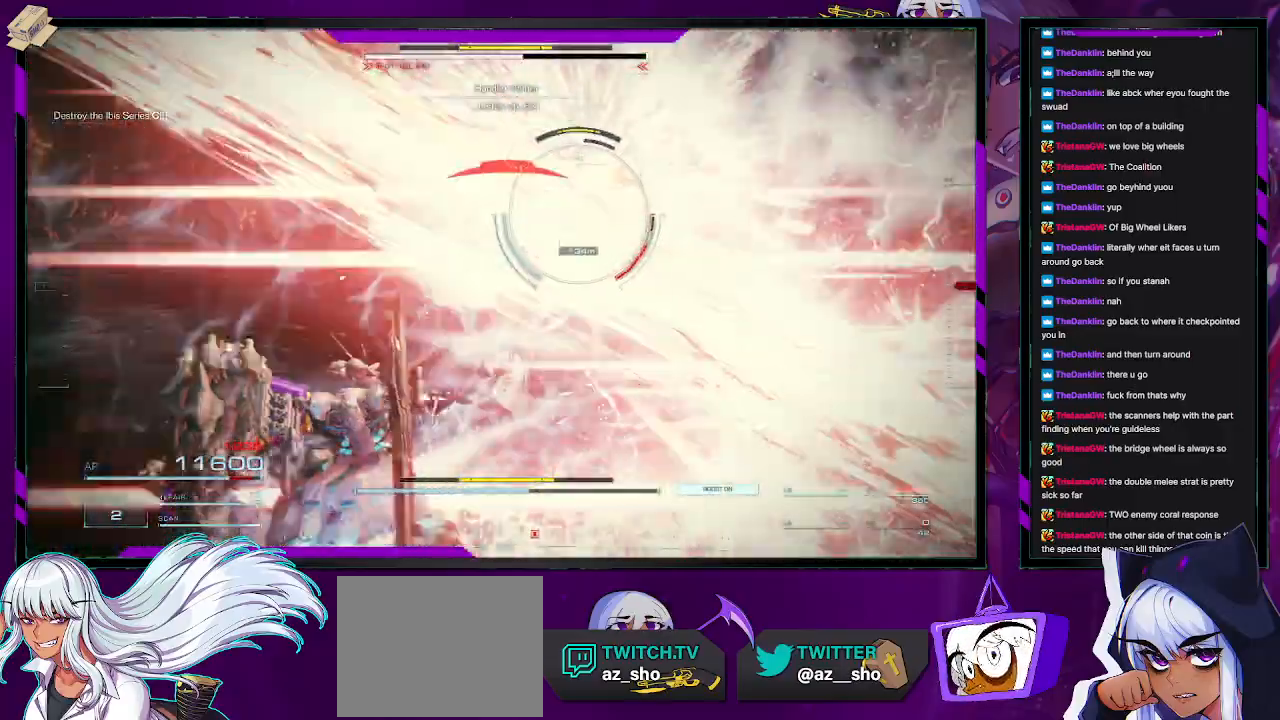
{"buttons": ["R2"], "left_stick": "up-left", "right_stick": "center"}
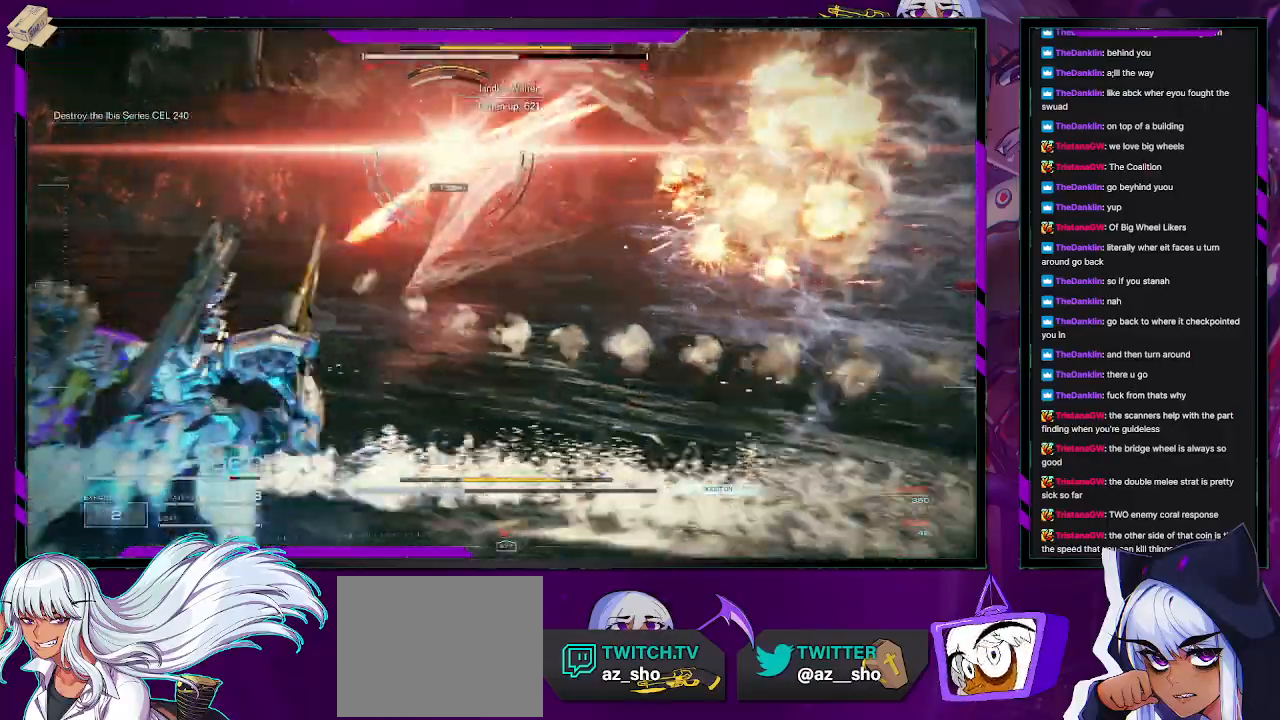
{"buttons": ["R2"], "left_stick": "up-left", "right_stick": "center", "events": [[300, "right_stick", "left"], [467, "right_stick", "center"]]}
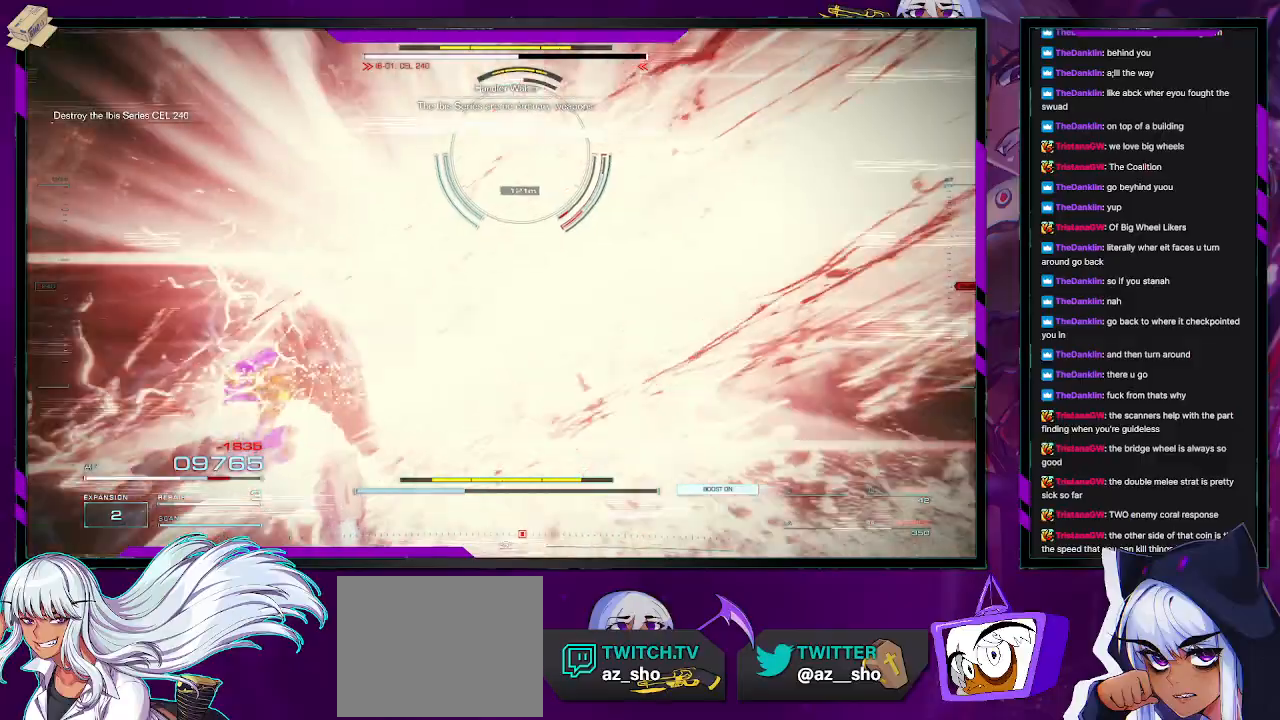
{"buttons": ["R2"], "left_stick": "up", "right_stick": "up-right", "events": [[267, "left_stick", "up"], [400, "right_stick", "up-right"]]}
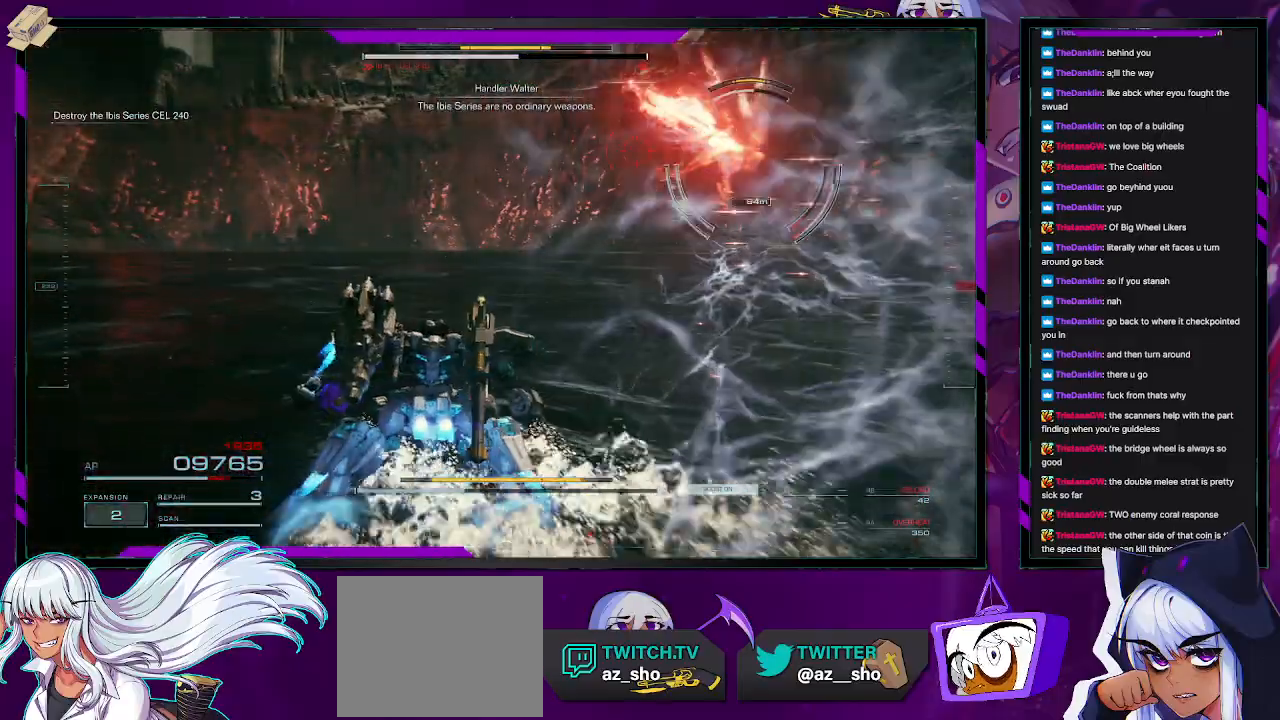
{"buttons": ["R2"], "left_stick": "right", "right_stick": "right", "events": [[67, "right_stick", "right"], [233, "left_stick", "up-right"], [400, "left_stick", "right"]]}
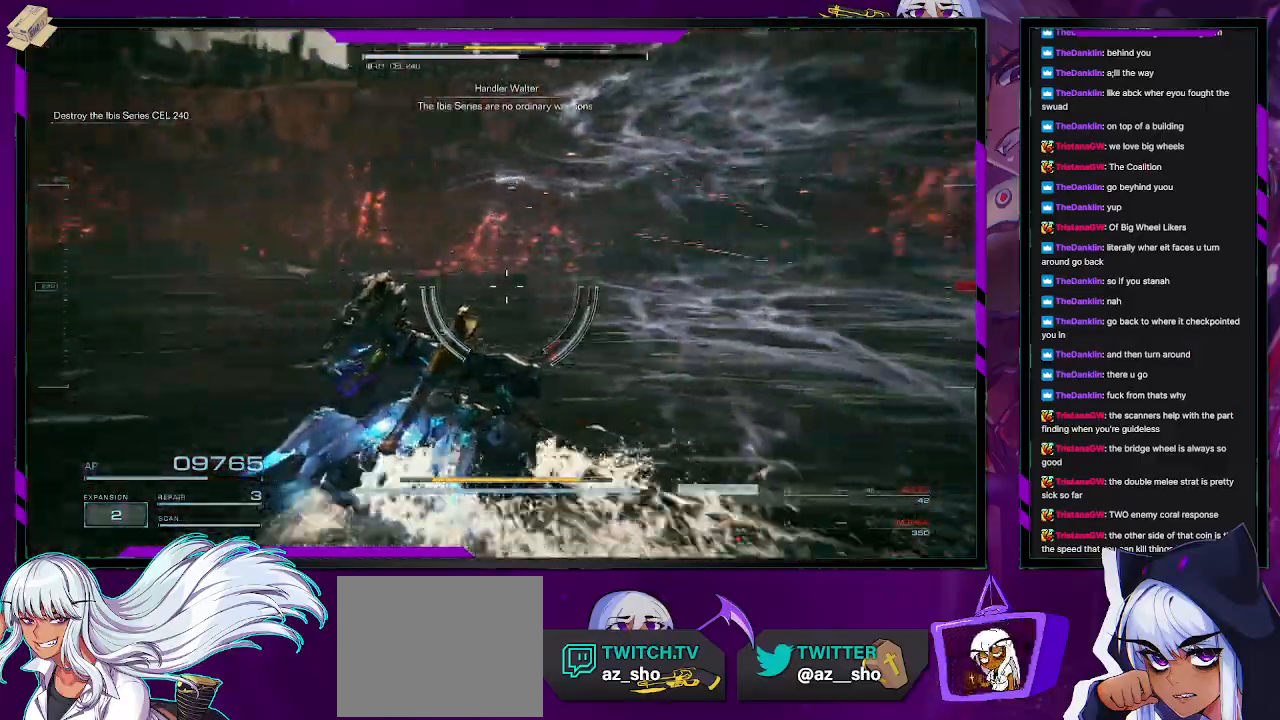
{"buttons": ["R2"], "left_stick": "right", "right_stick": "right", "events": [[50, "left_stick", "down-right"], [417, "left_stick", "right"]]}
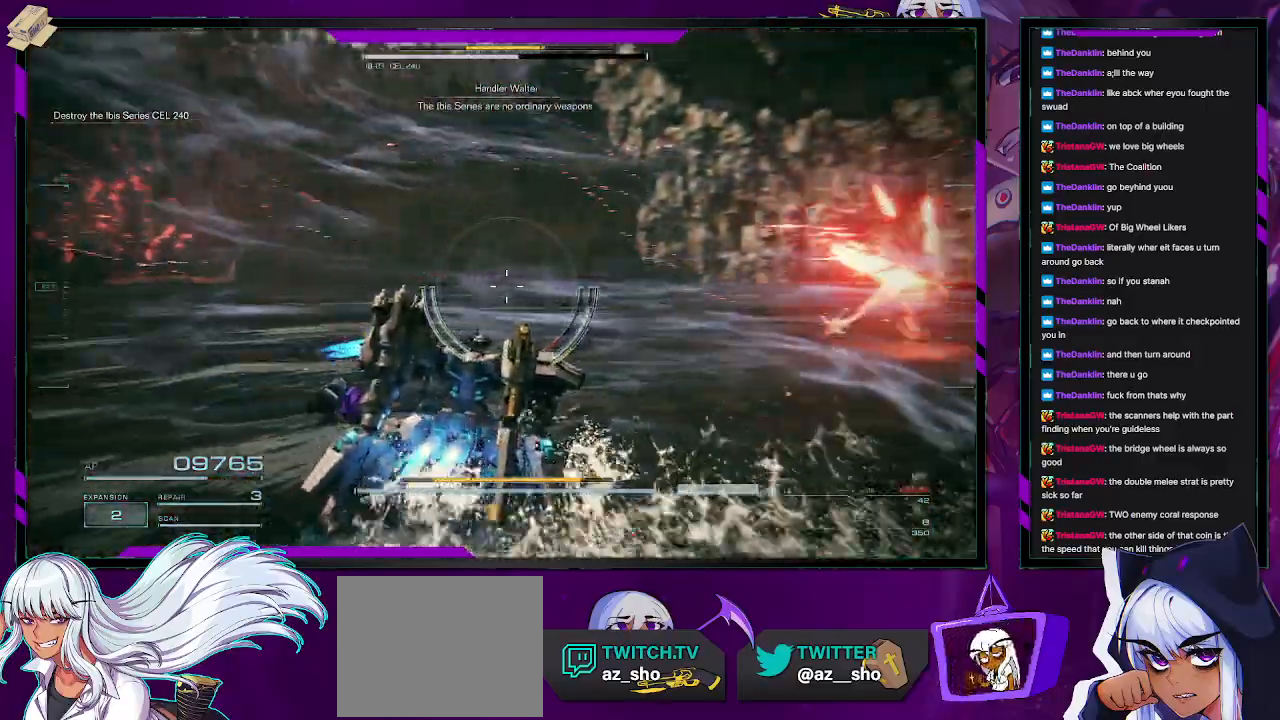
{"buttons": ["R2"], "left_stick": "right", "right_stick": "center", "events": [[183, "left_stick", "up-right"], [250, "right_stick", "center"], [500, "left_stick", "right"]]}
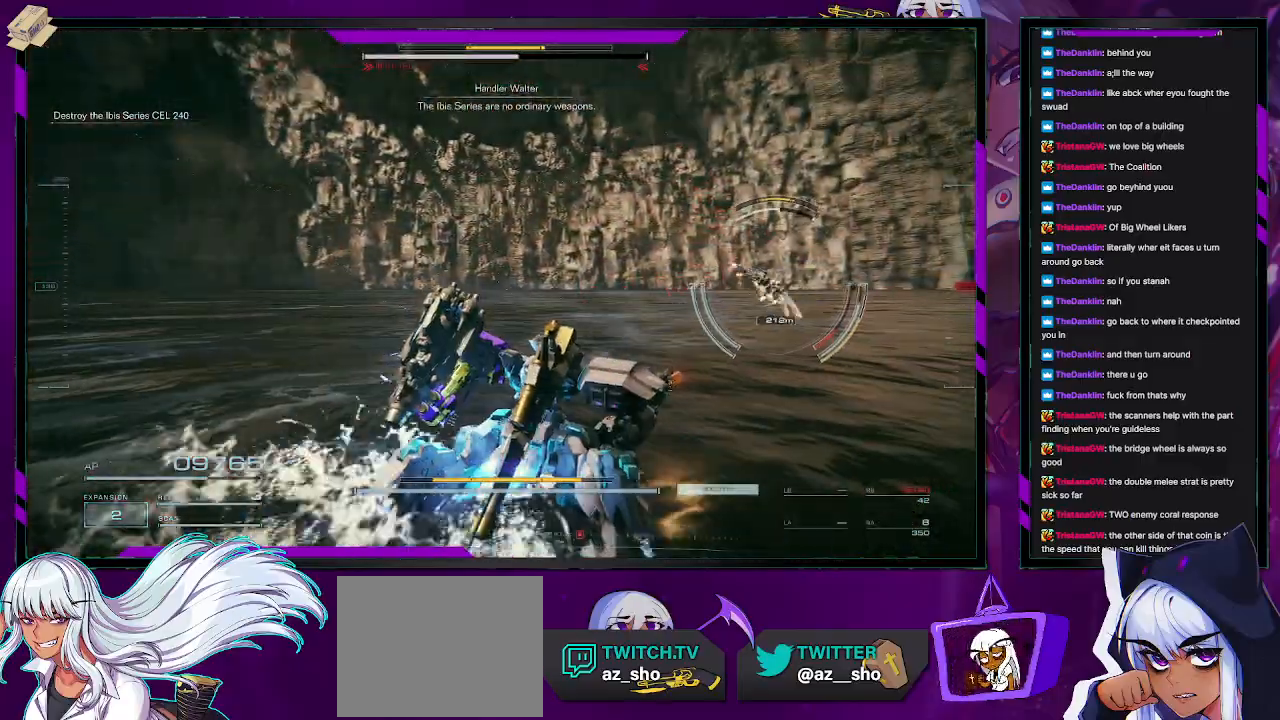
{"buttons": ["R2"], "left_stick": "up-right", "right_stick": "center", "events": [[283, "left_stick", "up-right"]]}
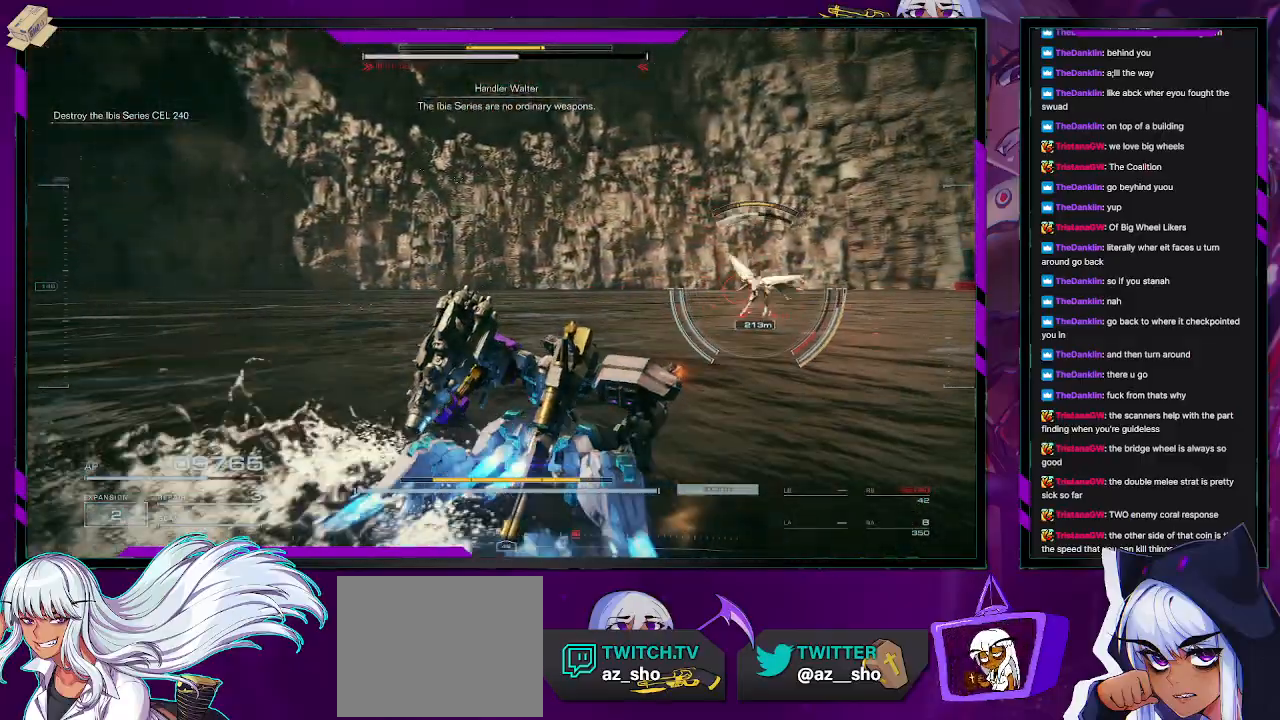
{"buttons": ["R2"], "left_stick": "up-right", "right_stick": "center", "events": []}
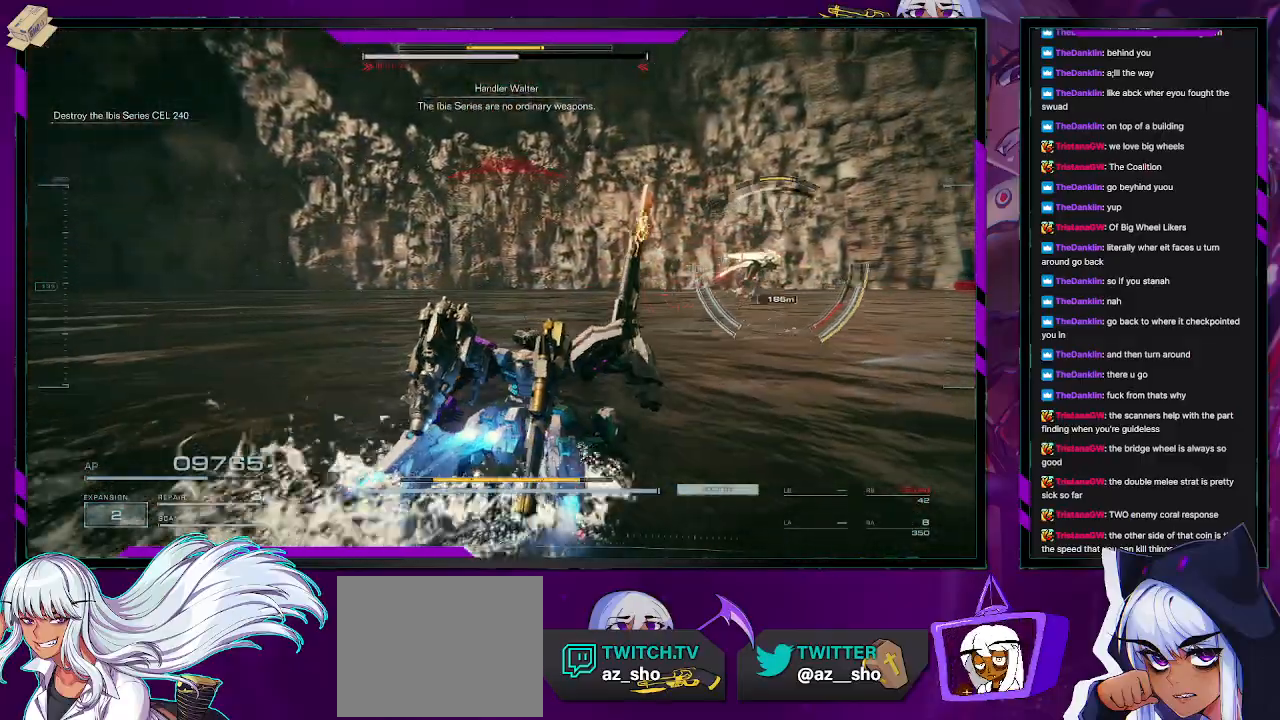
{"buttons": ["R2"], "left_stick": "up-right", "right_stick": "up-right", "events": [[200, "right_stick", "right"], [300, "right_stick", "up-right"]]}